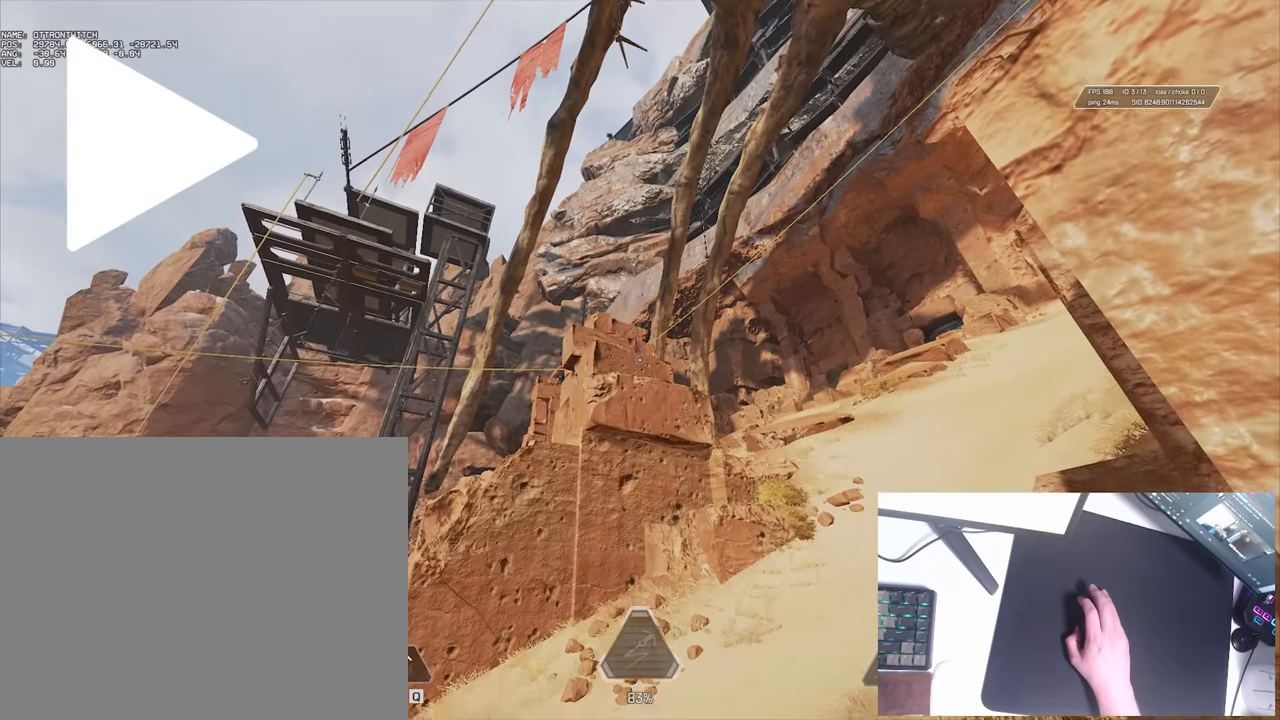
Gameplay with keyboard; each line is a JSON object with the keys held at the frame after it. "events" lists presses ("down") and releases ("up") of "a", "ctrl", "d", "e", "q", "s", "shift", "space" and "w" between this image and that frame as [ms after this image, input, new state], when the widget could be followed in between. No other keys are recorded. Mouse input is not recorded.
{"keys": [], "events": []}
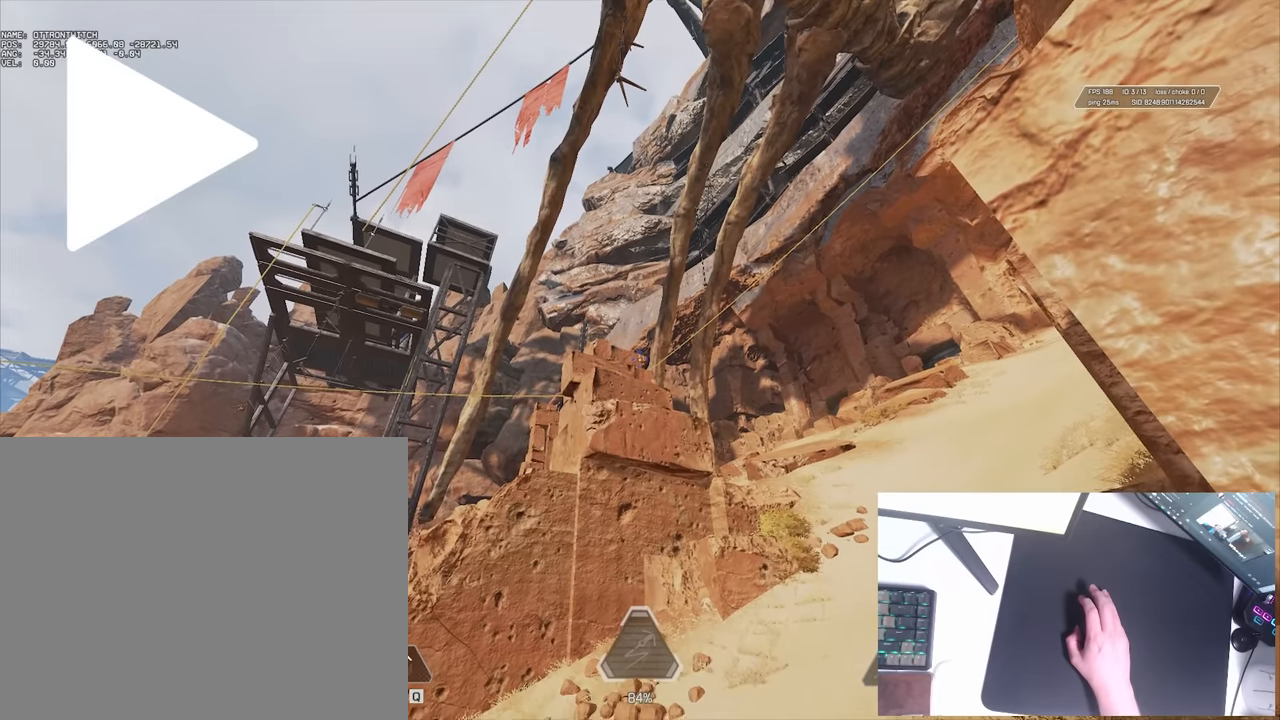
{"keys": ["q", "w"], "events": [[433, "w", "down"], [500, "q", "down"]]}
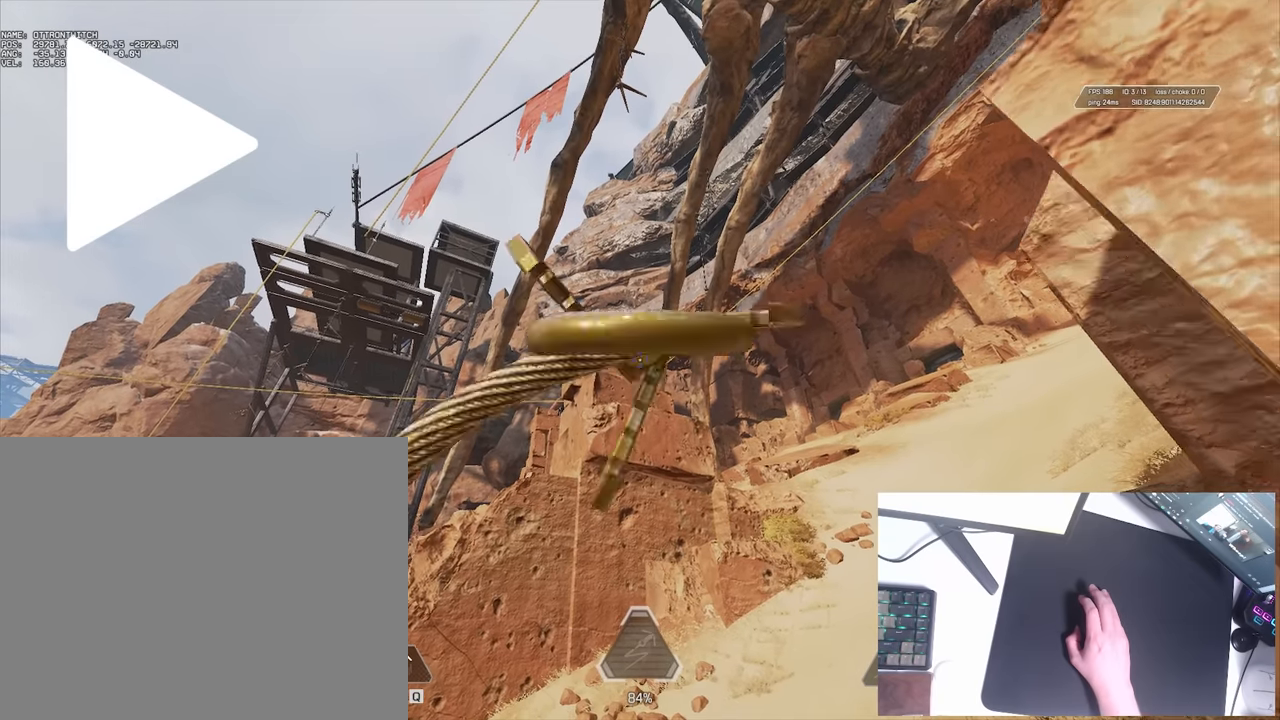
{"keys": ["d", "w"], "events": [[83, "q", "up"], [283, "d", "down"]]}
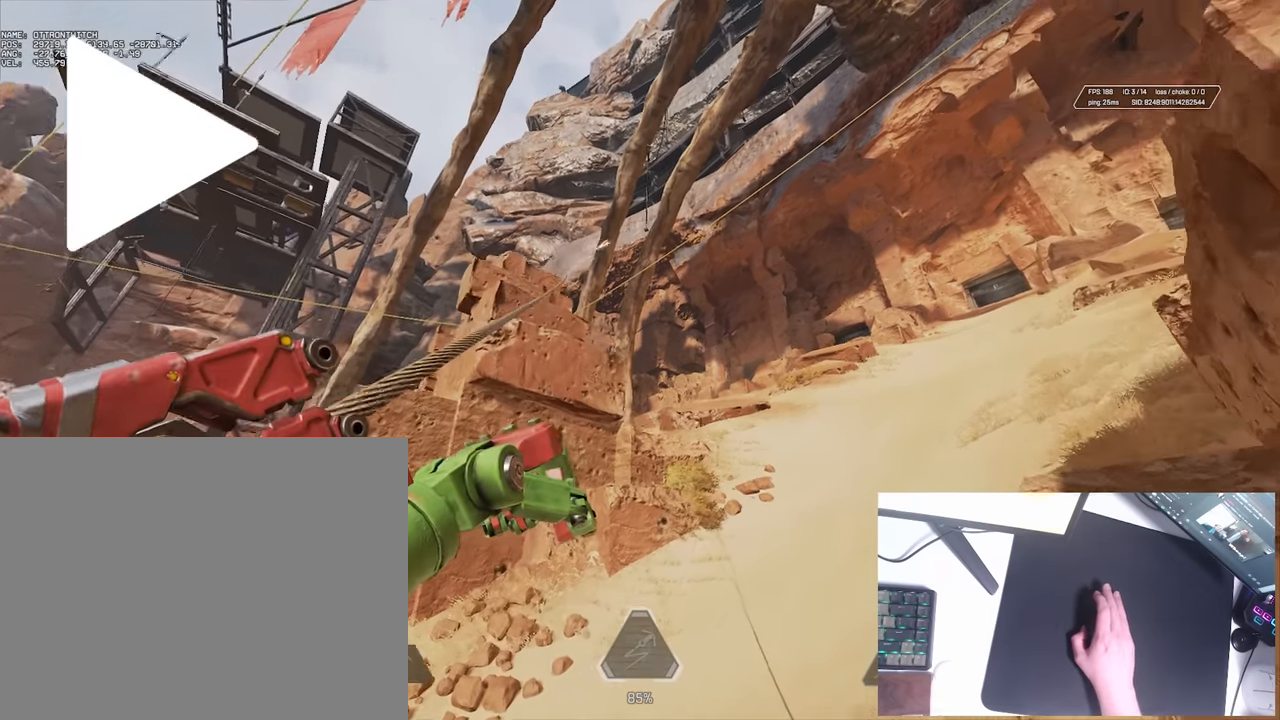
{"keys": ["d", "w"], "events": []}
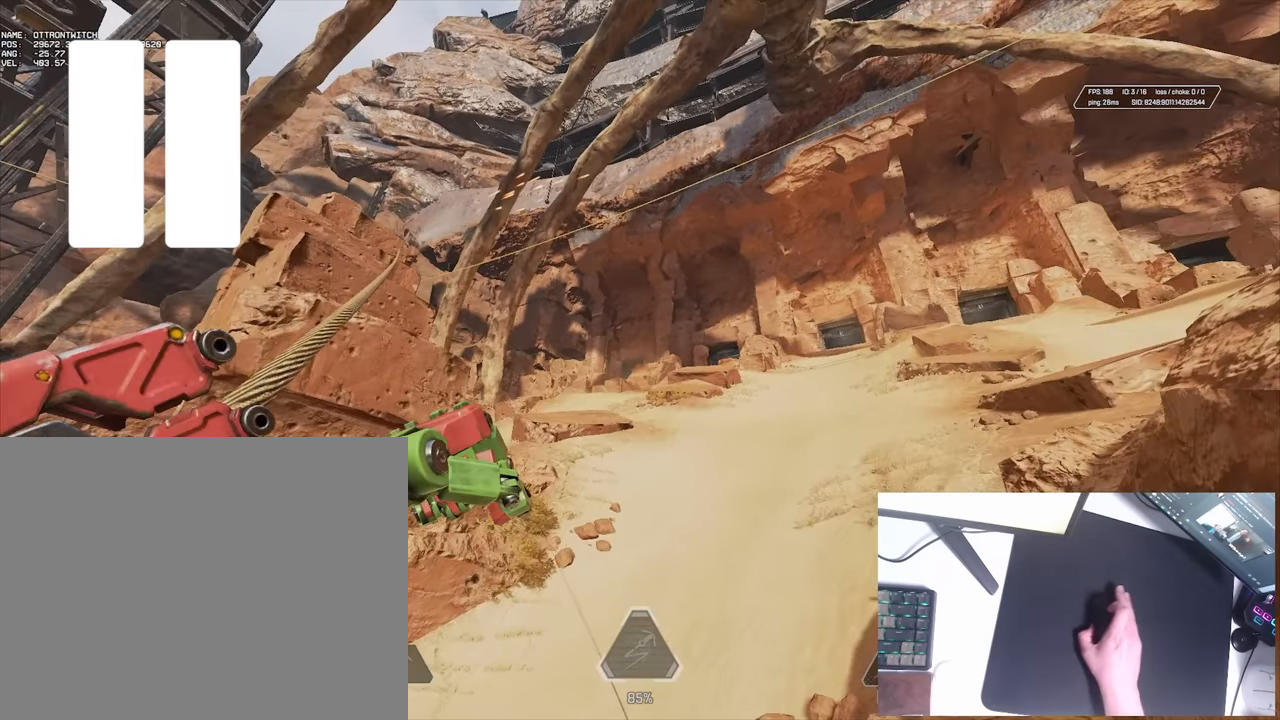
{"keys": ["d", "w"], "events": []}
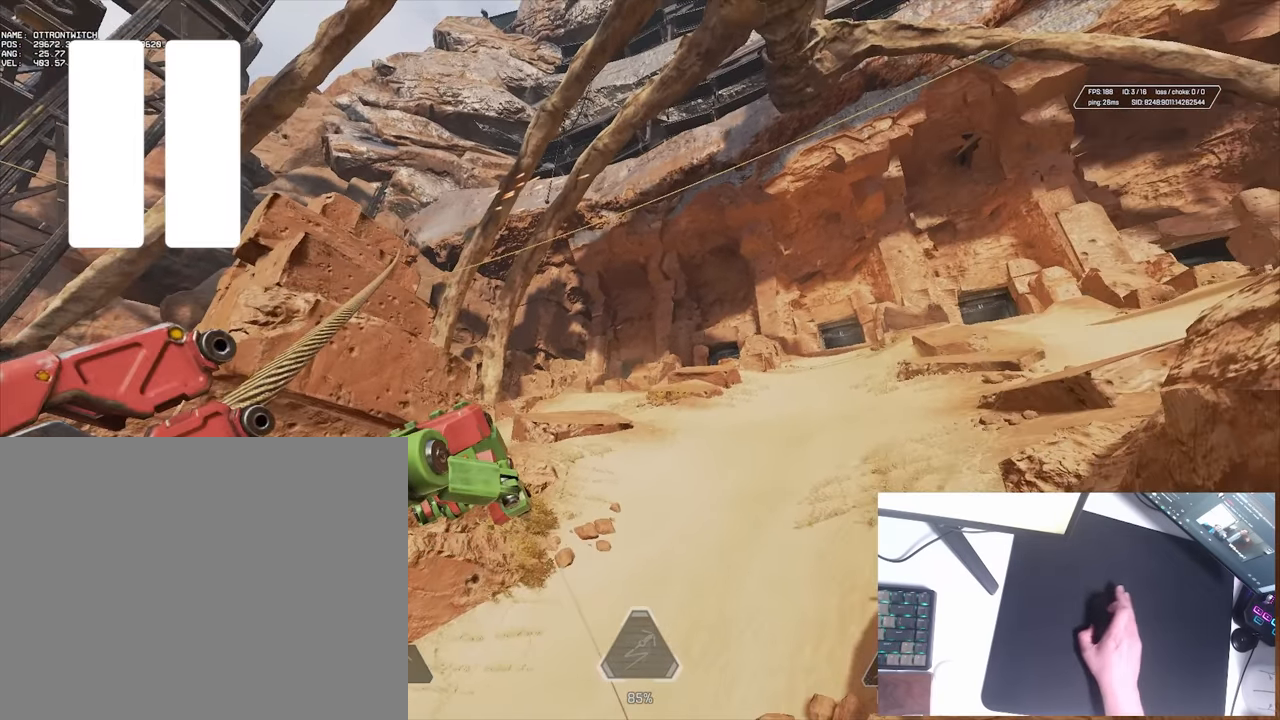
{"keys": ["d", "w"], "events": []}
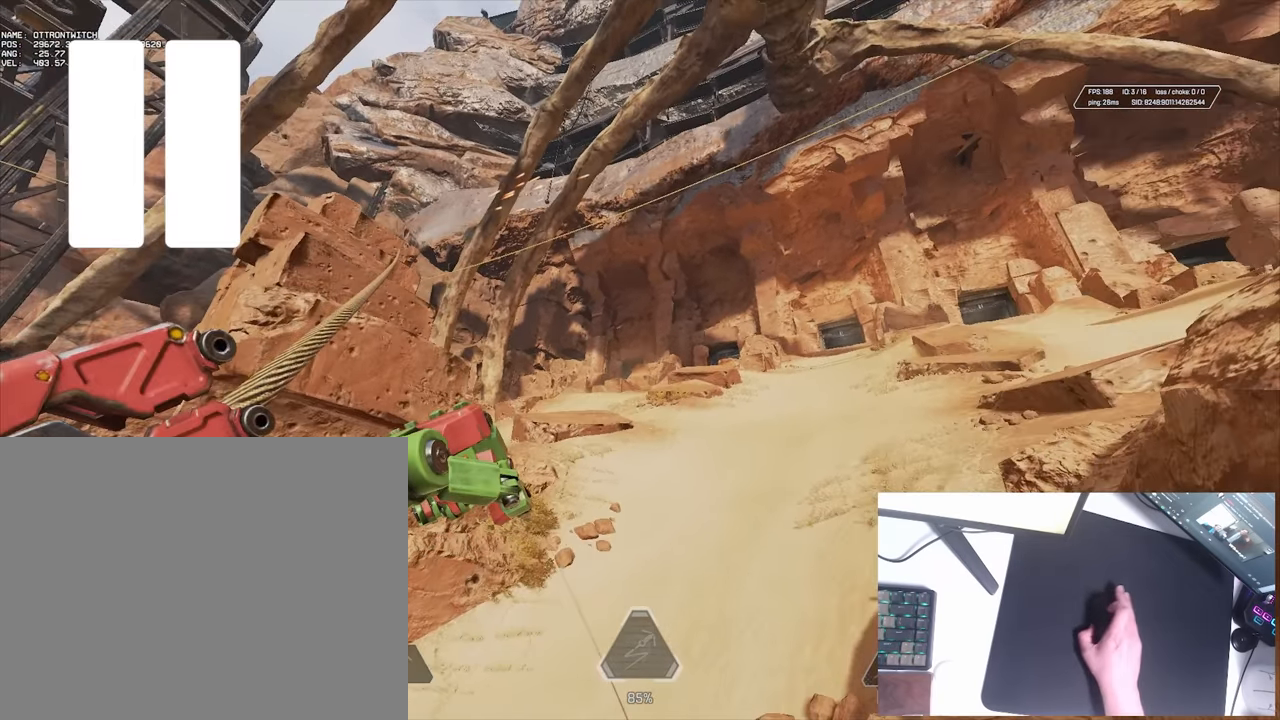
{"keys": ["d", "w"], "events": []}
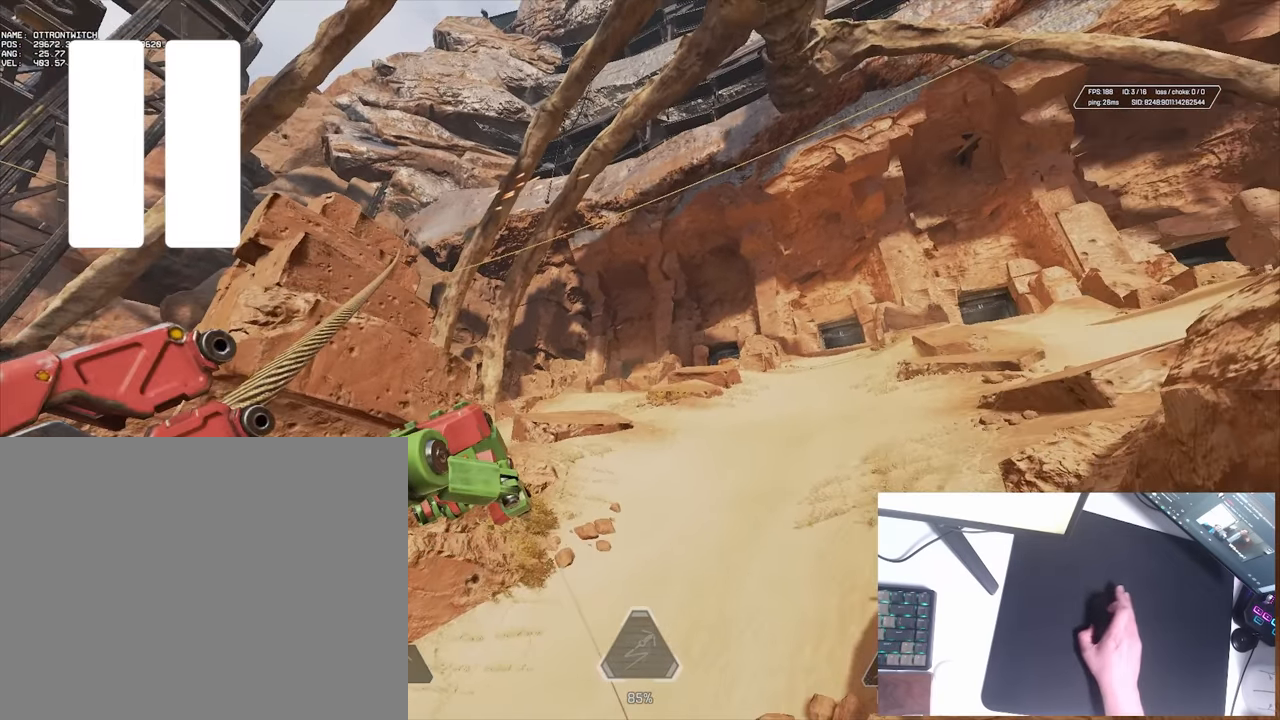
{"keys": ["d", "w"], "events": []}
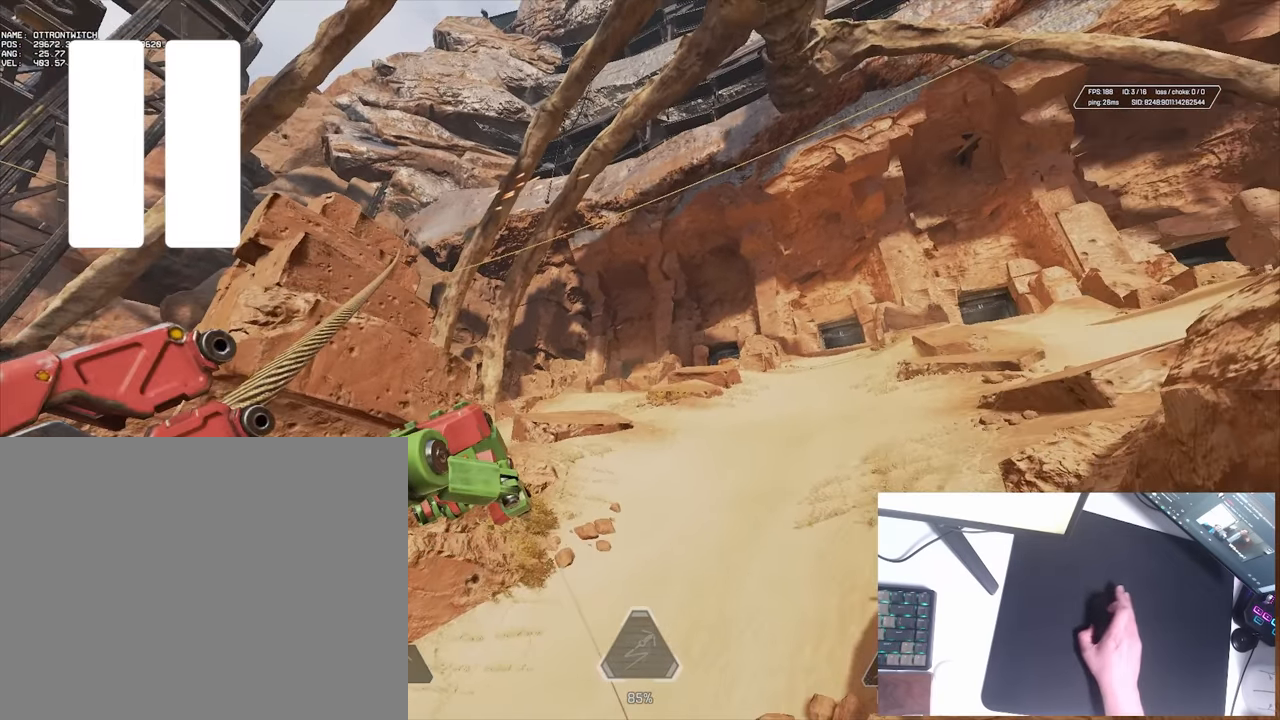
{"keys": ["d", "w"], "events": []}
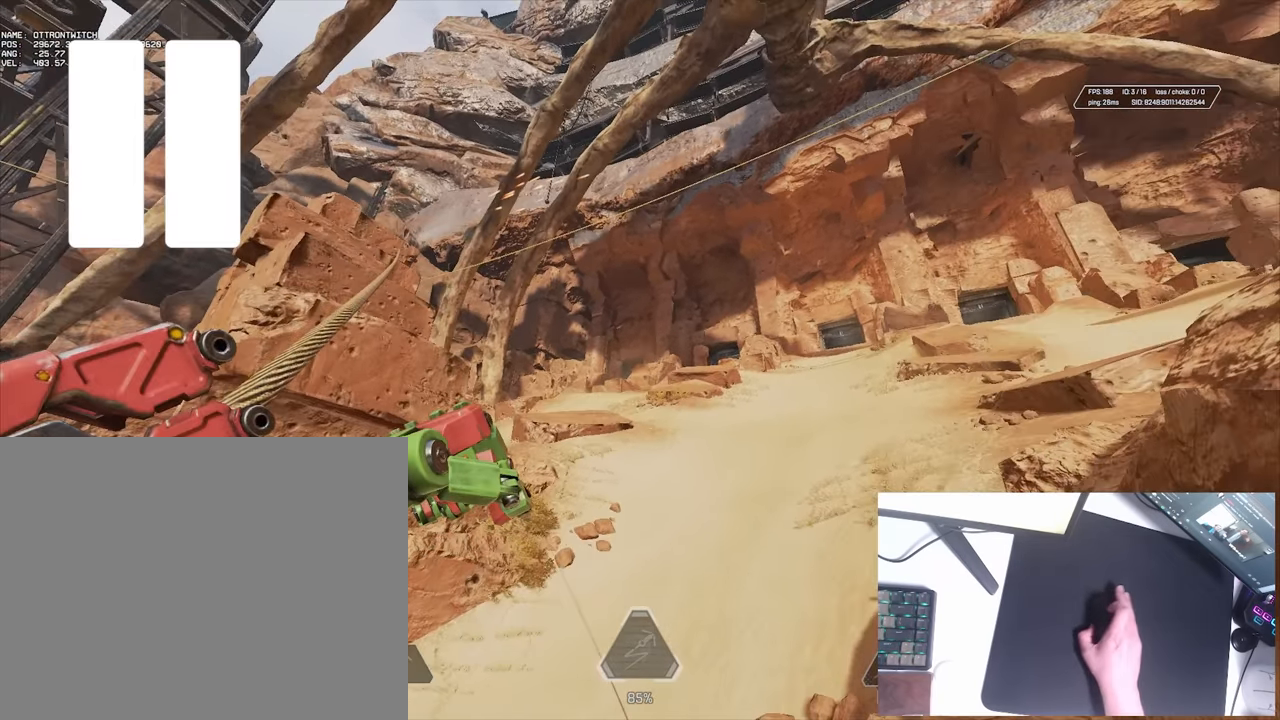
{"keys": ["d", "w"], "events": []}
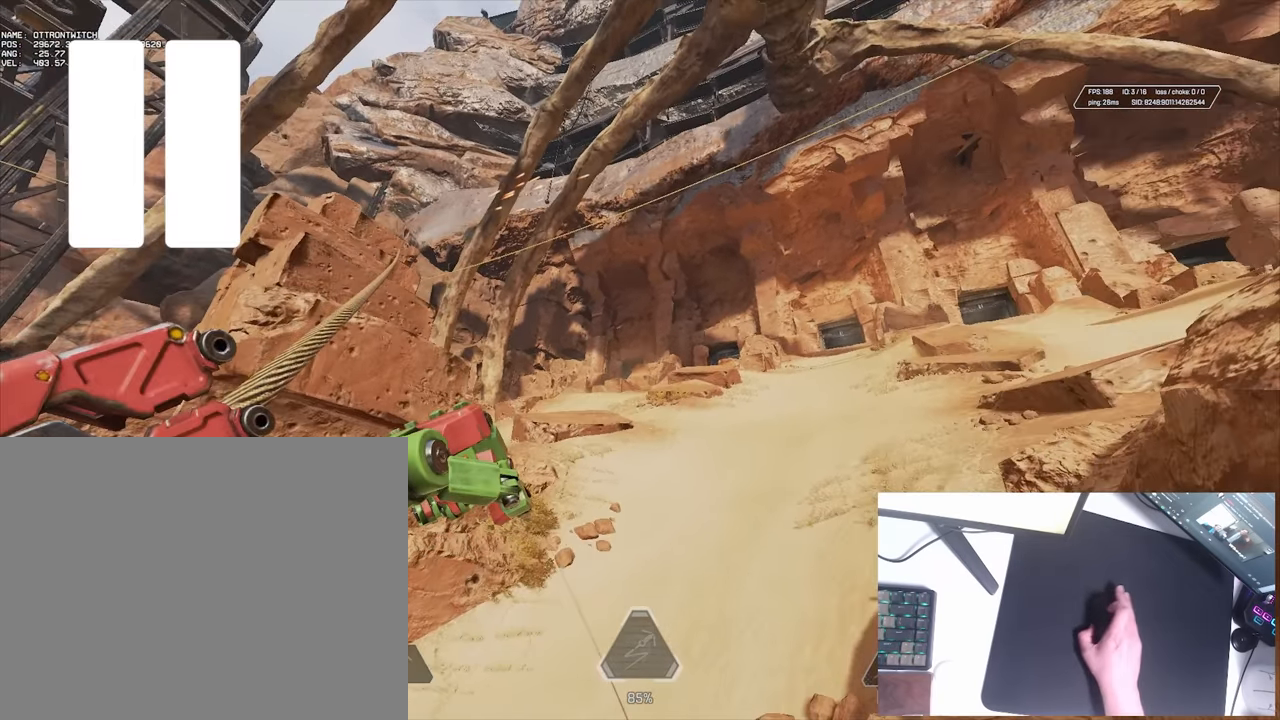
{"keys": ["d", "w"], "events": []}
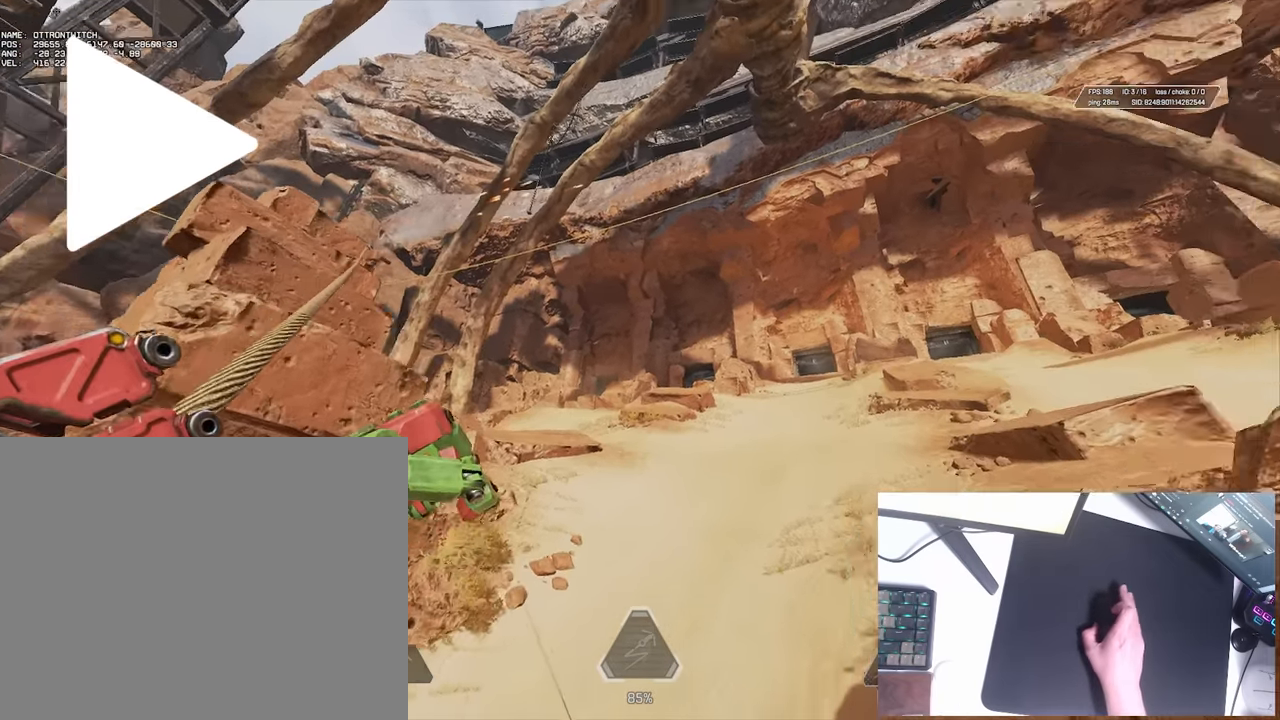
{"keys": ["d", "w"], "events": [[67, "shift", "down"], [200, "shift", "up"]]}
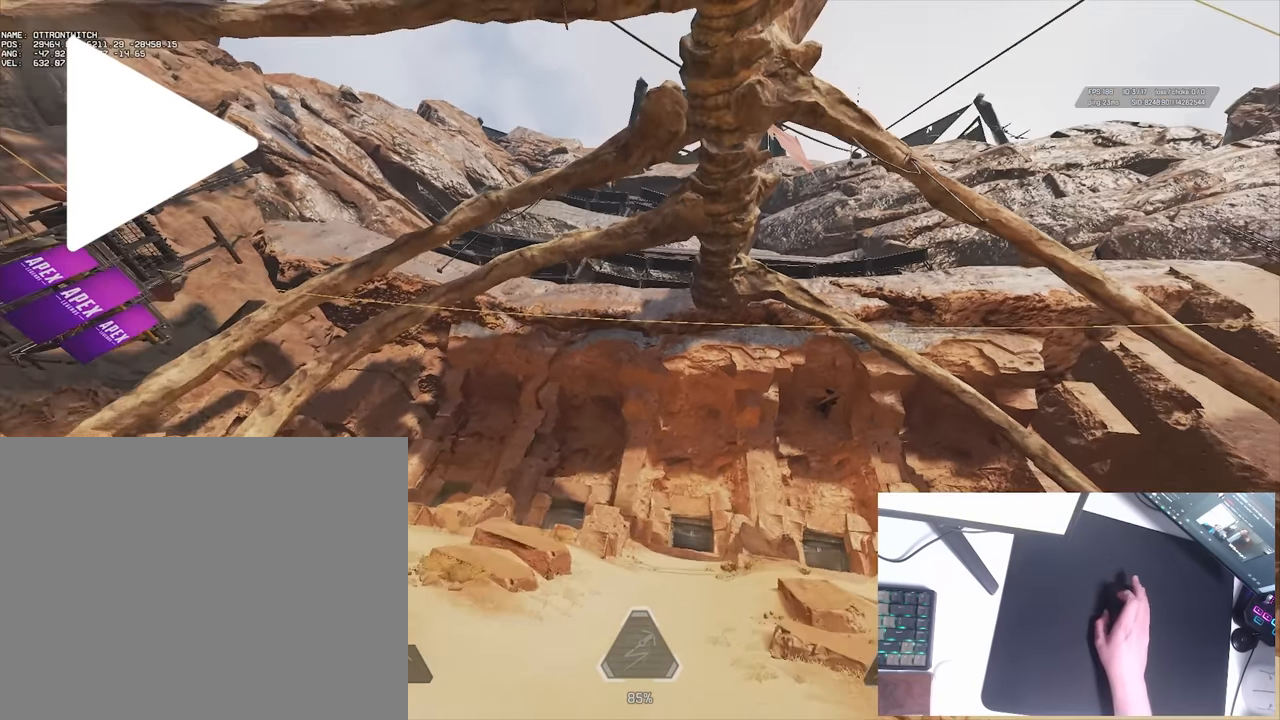
{"keys": ["a", "w"], "events": [[350, "a", "down"], [400, "d", "up"]]}
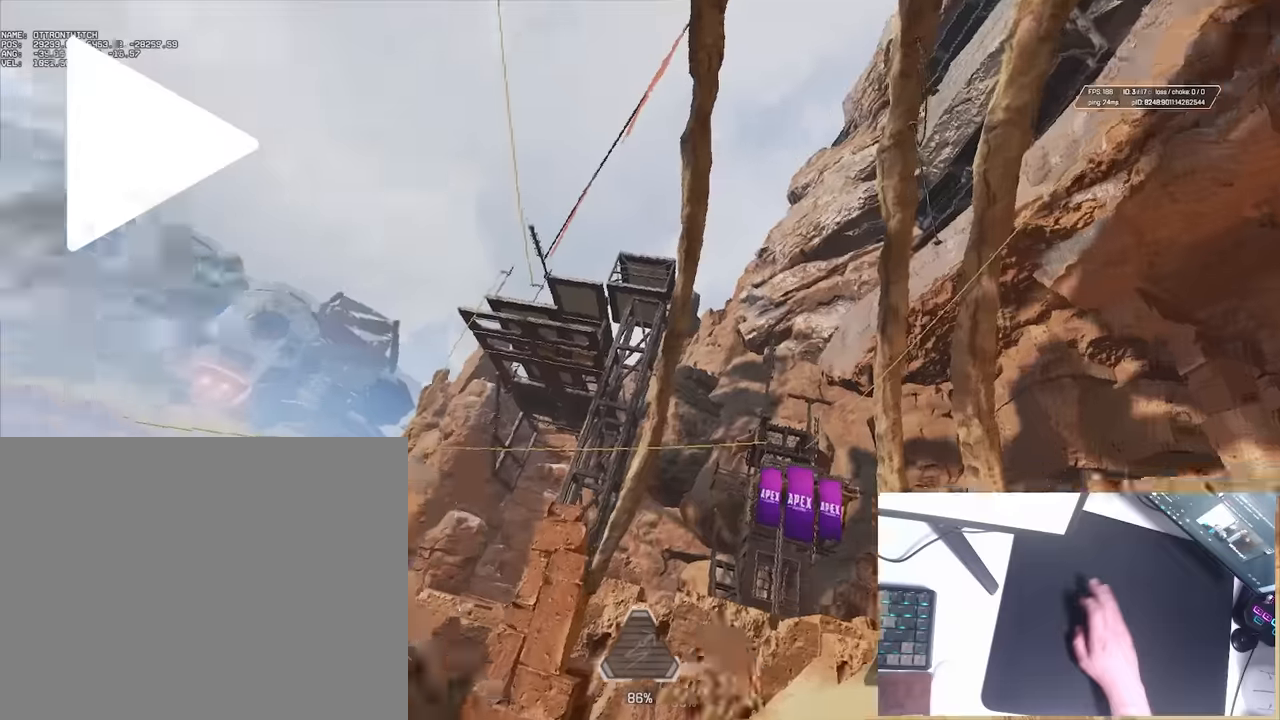
{"keys": ["a", "w"], "events": []}
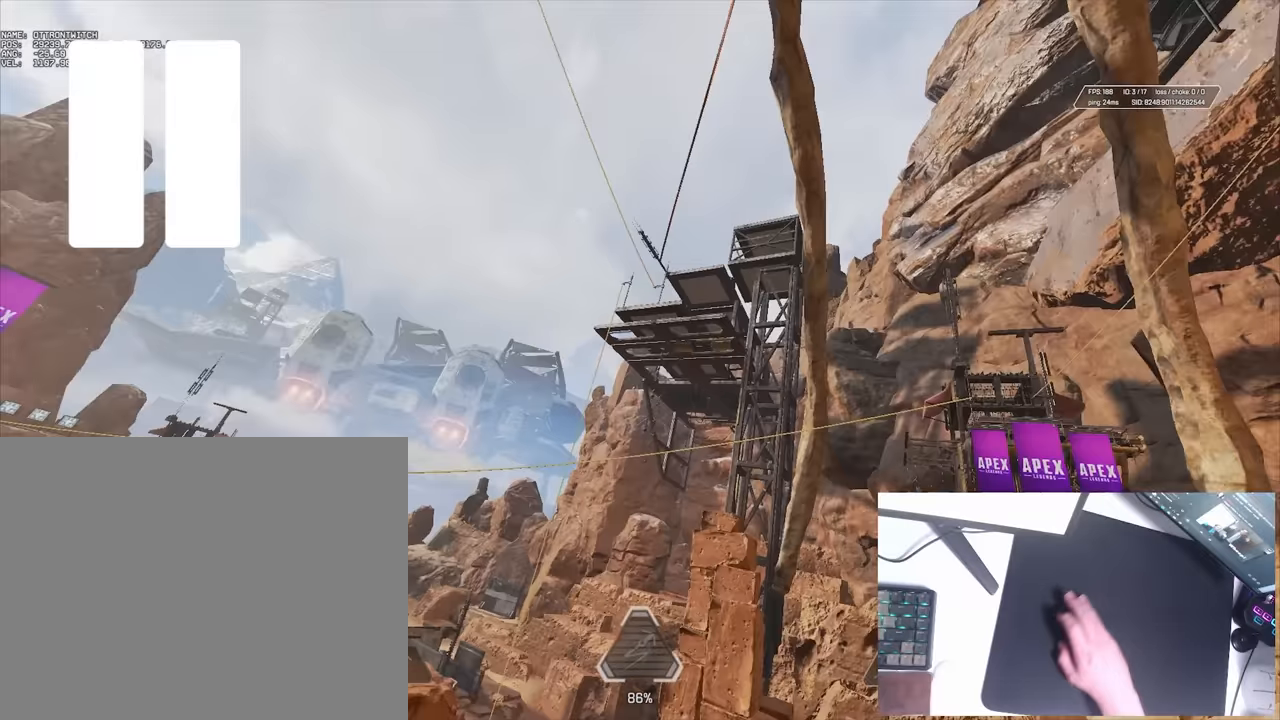
{"keys": ["a", "w"], "events": []}
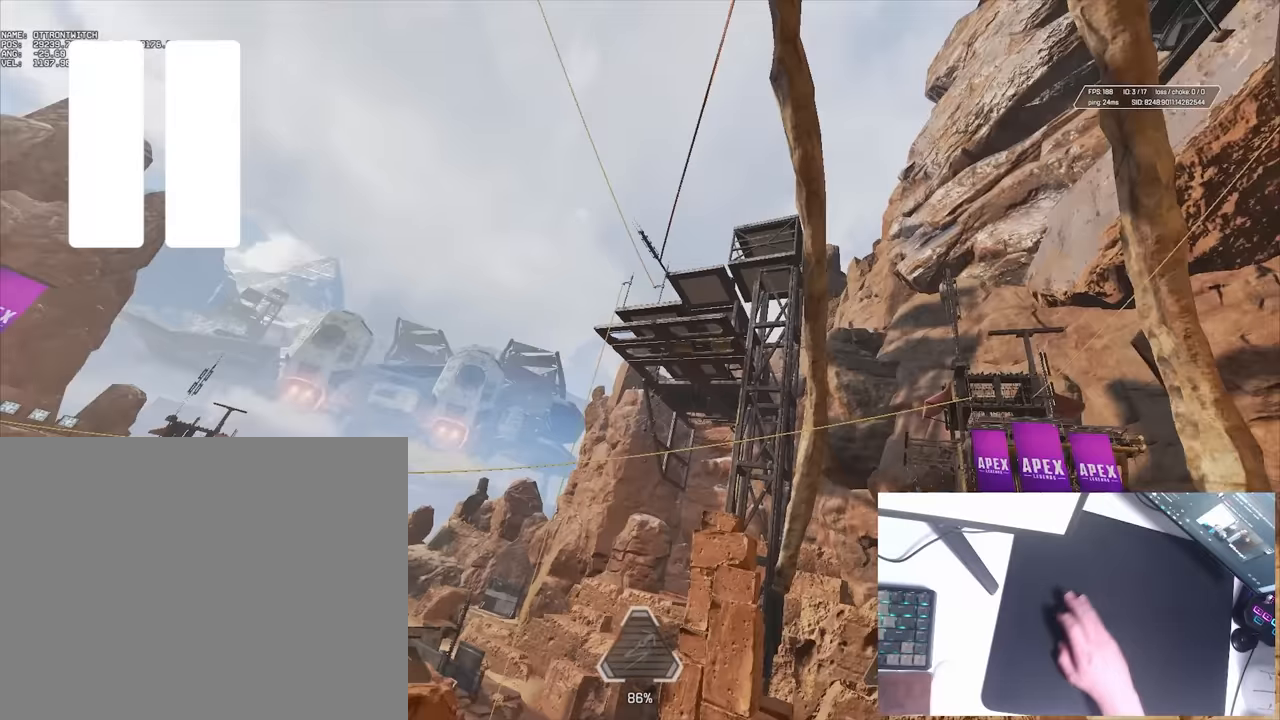
{"keys": ["a", "w"], "events": []}
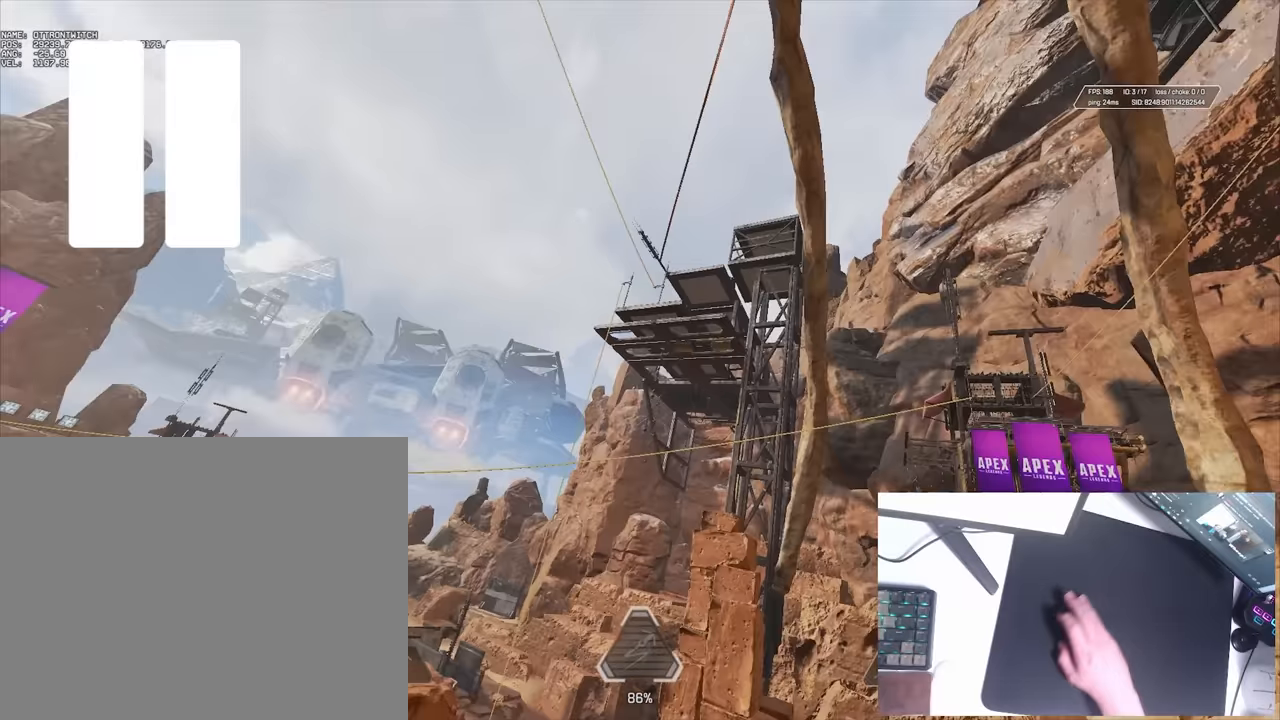
{"keys": ["a", "w"], "events": []}
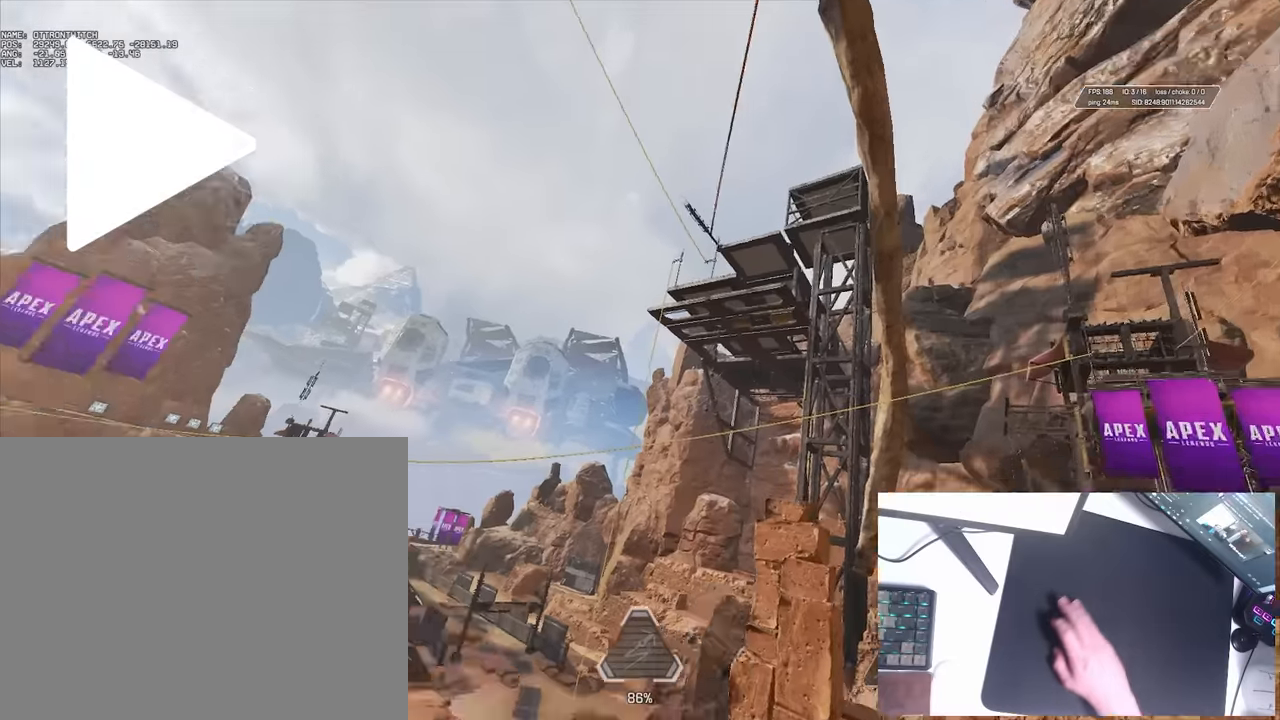
{"keys": ["a"], "events": [[317, "w", "up"]]}
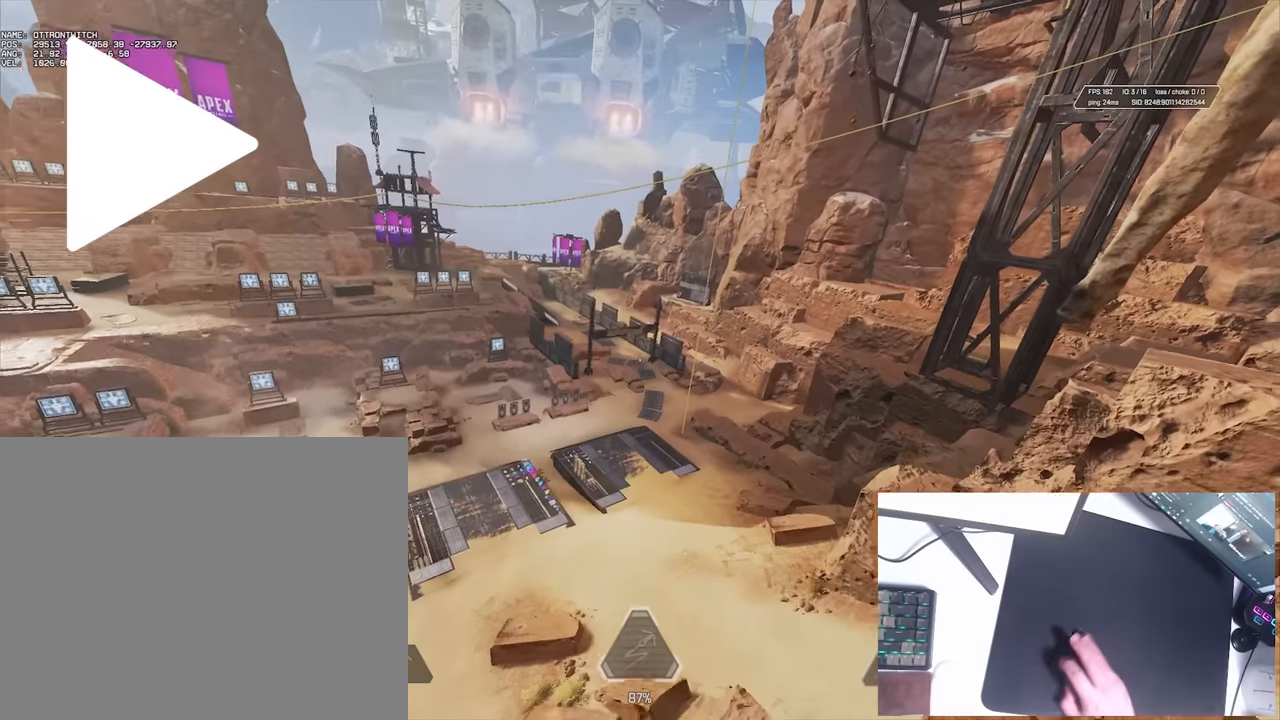
{"keys": ["a"], "events": []}
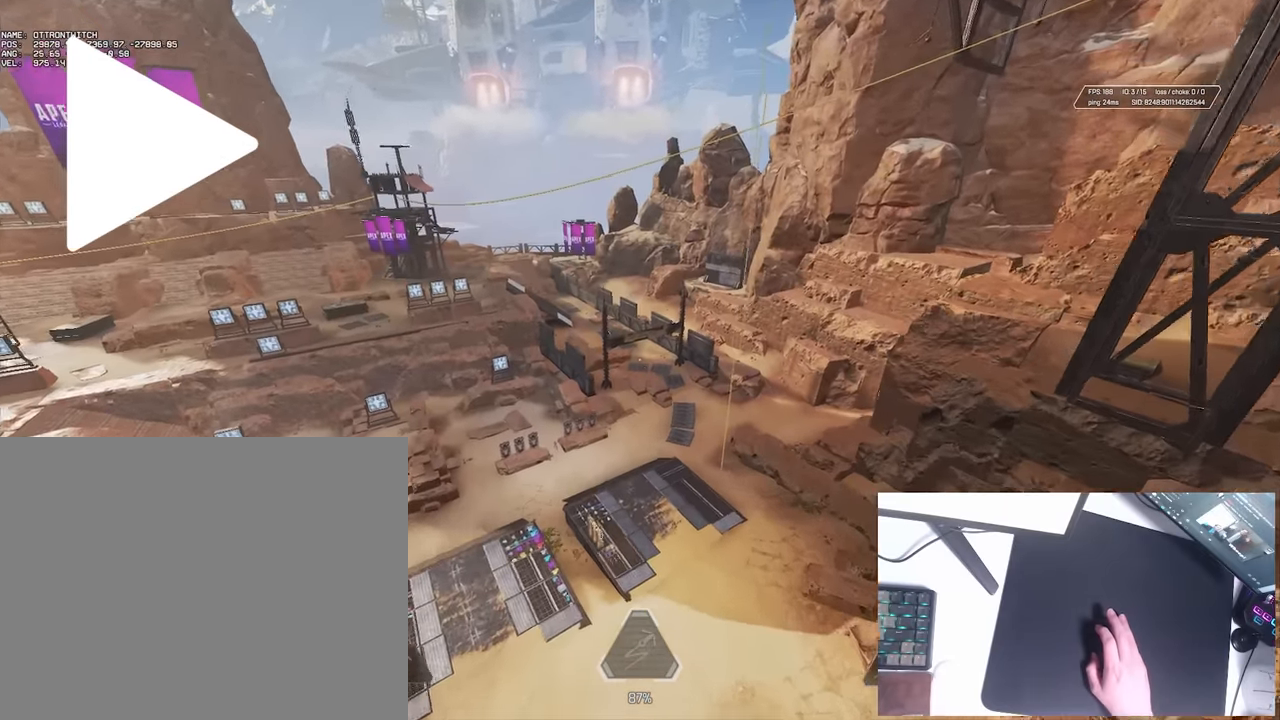
{"keys": ["a"], "events": [[50, "d", "down"], [67, "a", "up"], [317, "s", "down"], [384, "s", "up"], [417, "d", "up"], [434, "a", "down"]]}
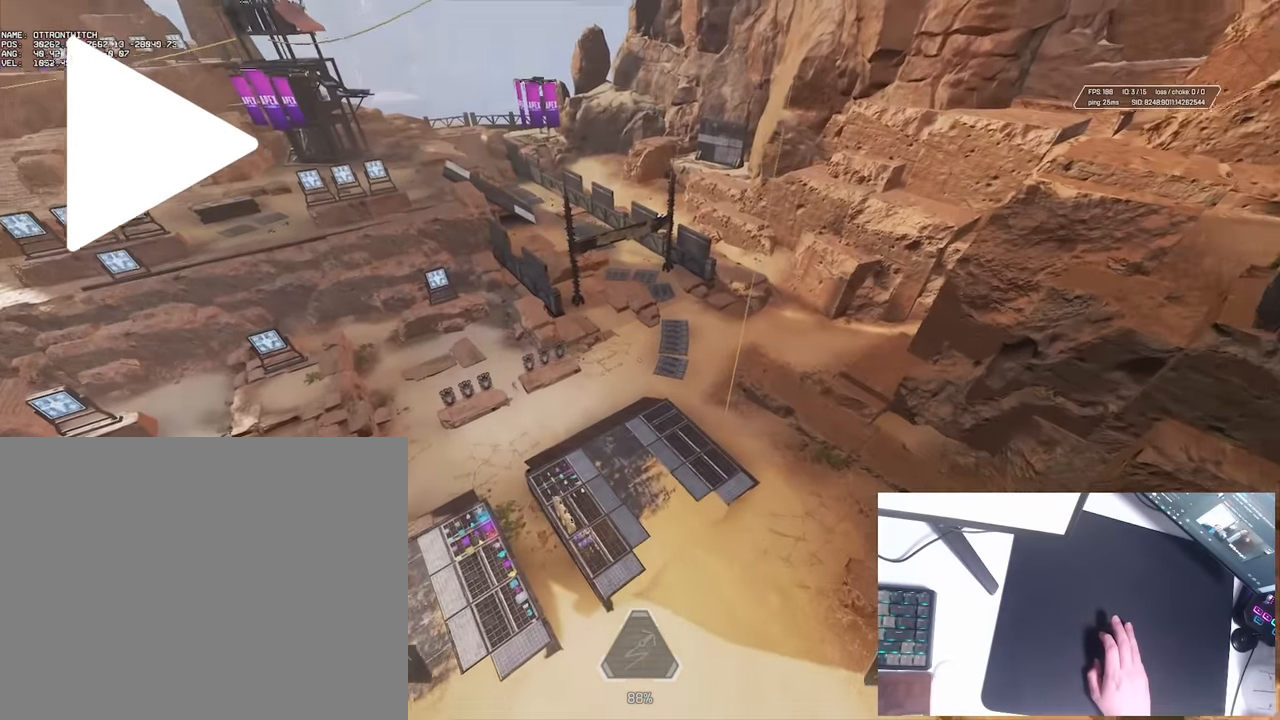
{"keys": ["a"], "events": [[150, "a", "up"], [167, "d", "down"], [384, "a", "down"], [400, "d", "up"]]}
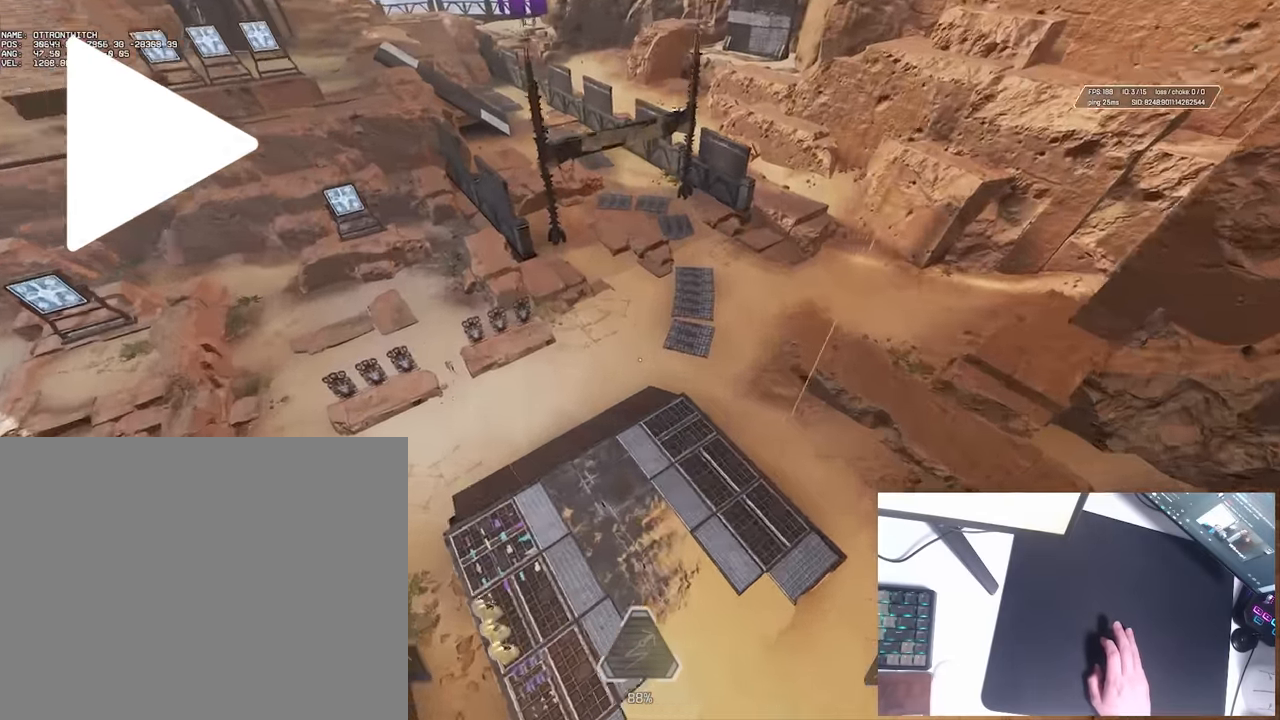
{"keys": ["a", "ctrl"], "events": [[17, "d", "down"], [50, "a", "up"], [234, "ctrl", "down"], [250, "a", "down"], [250, "d", "up"]]}
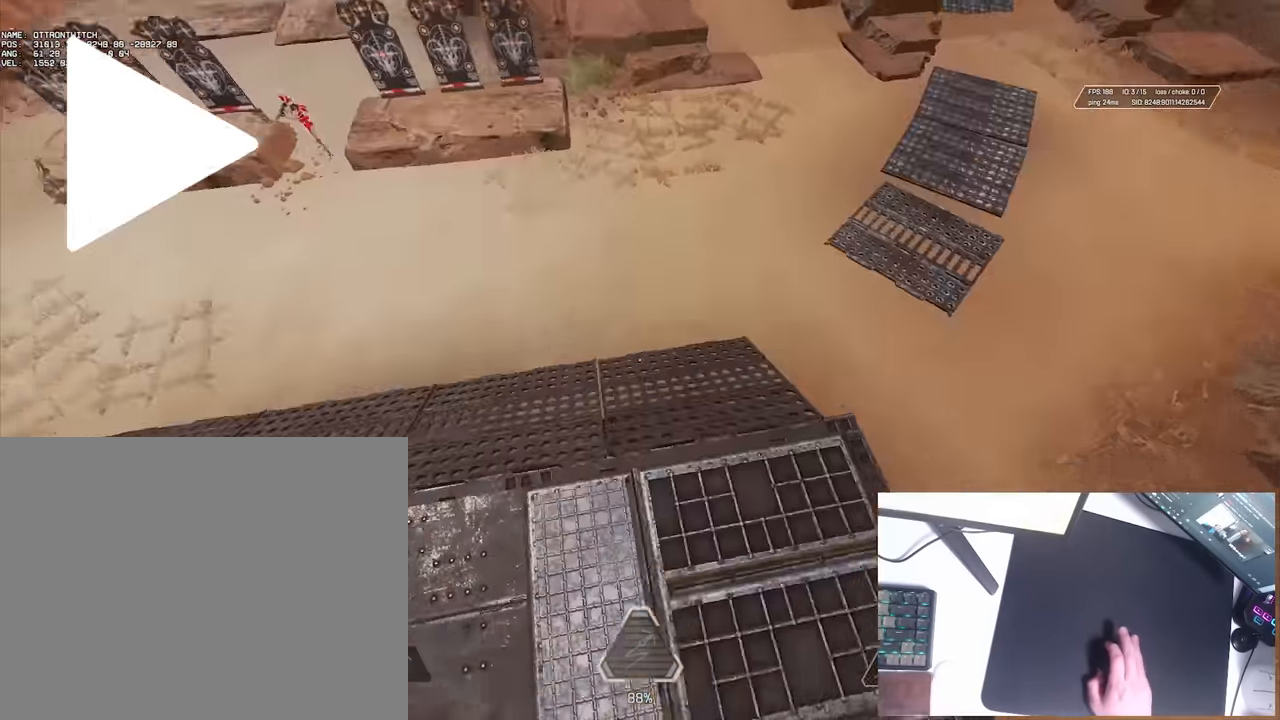
{"keys": ["ctrl", "w"], "events": [[300, "a", "up"], [467, "w", "down"]]}
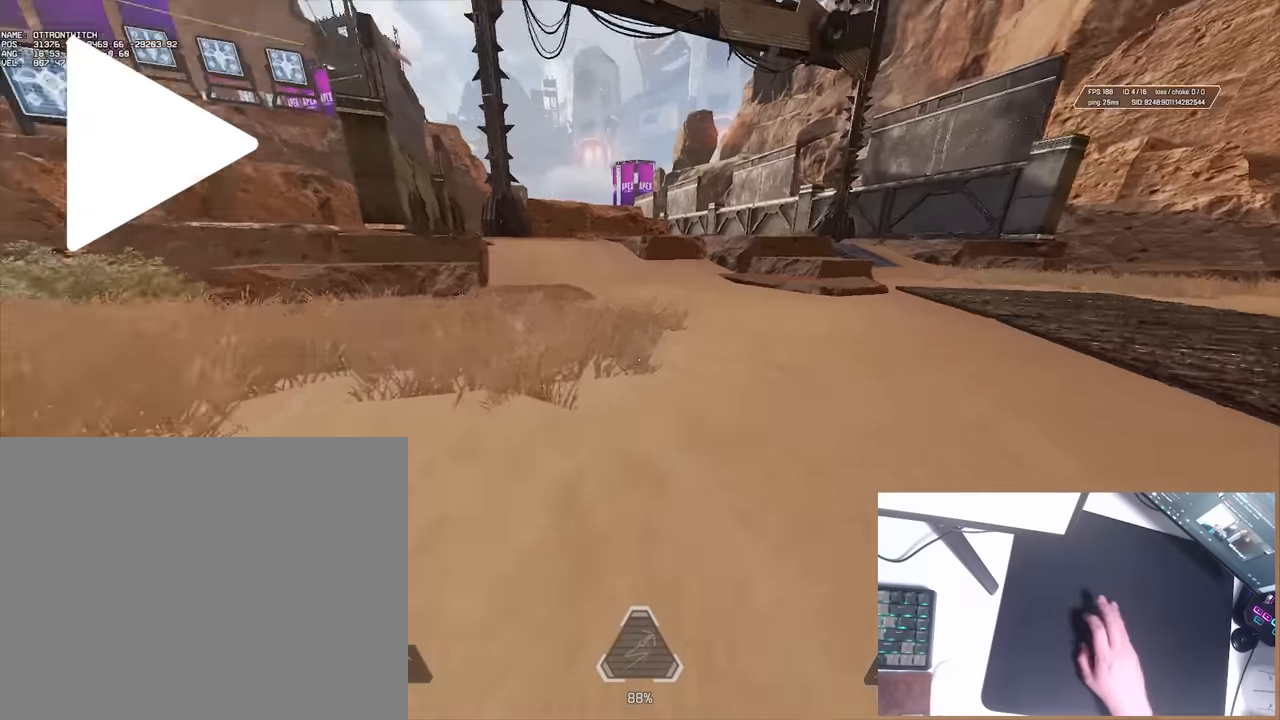
{"keys": ["ctrl", "w"], "events": []}
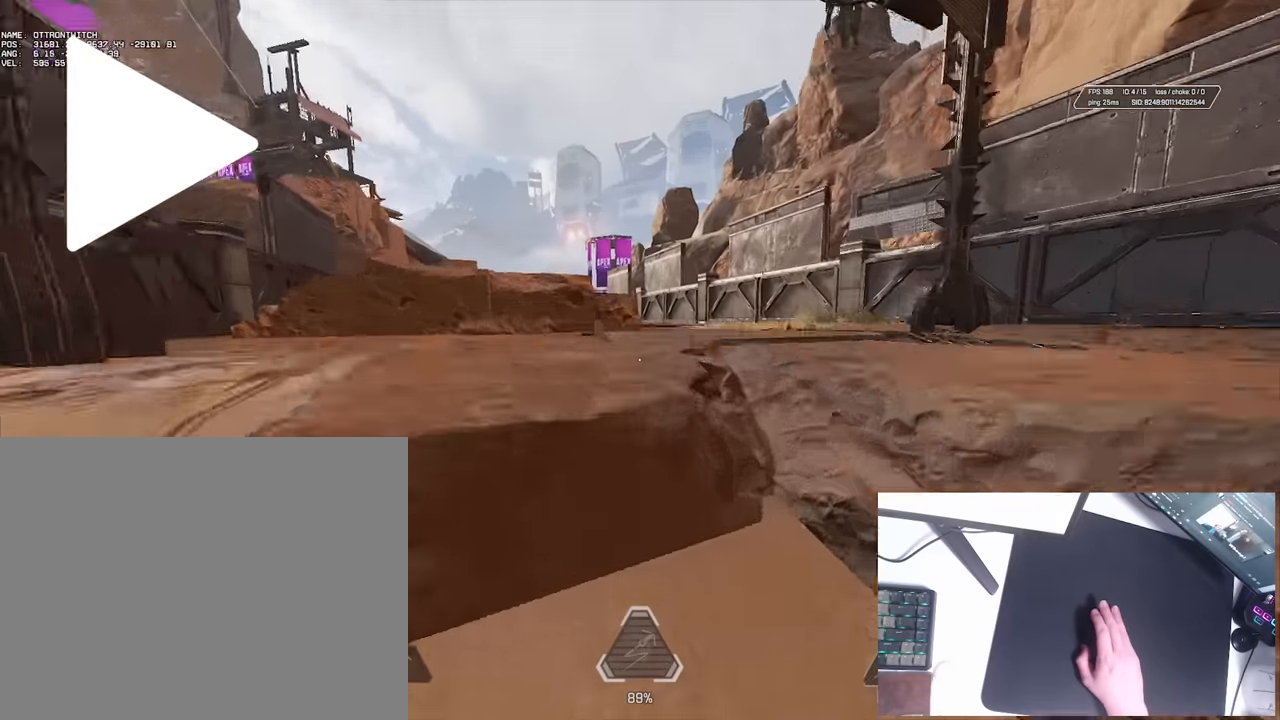
{"keys": ["ctrl", "w"], "events": []}
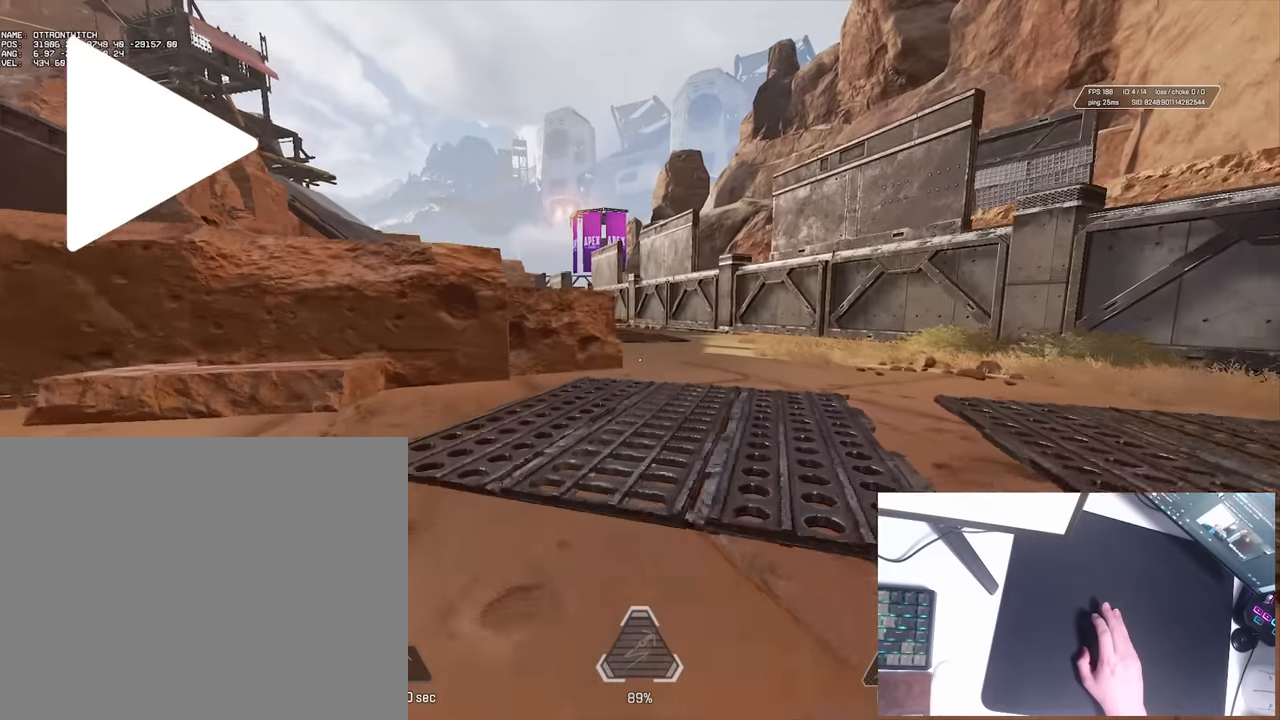
{"keys": ["ctrl", "w"], "events": []}
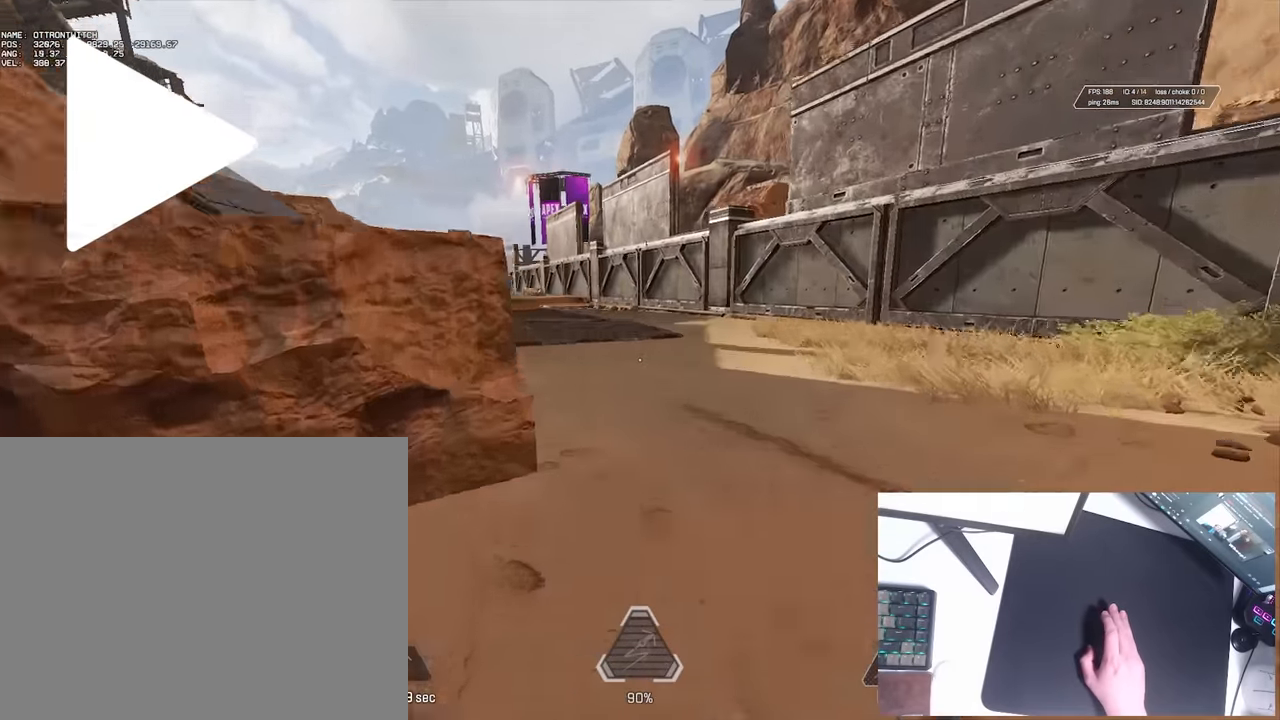
{"keys": ["a", "ctrl"], "events": [[300, "a", "down"], [334, "w", "up"]]}
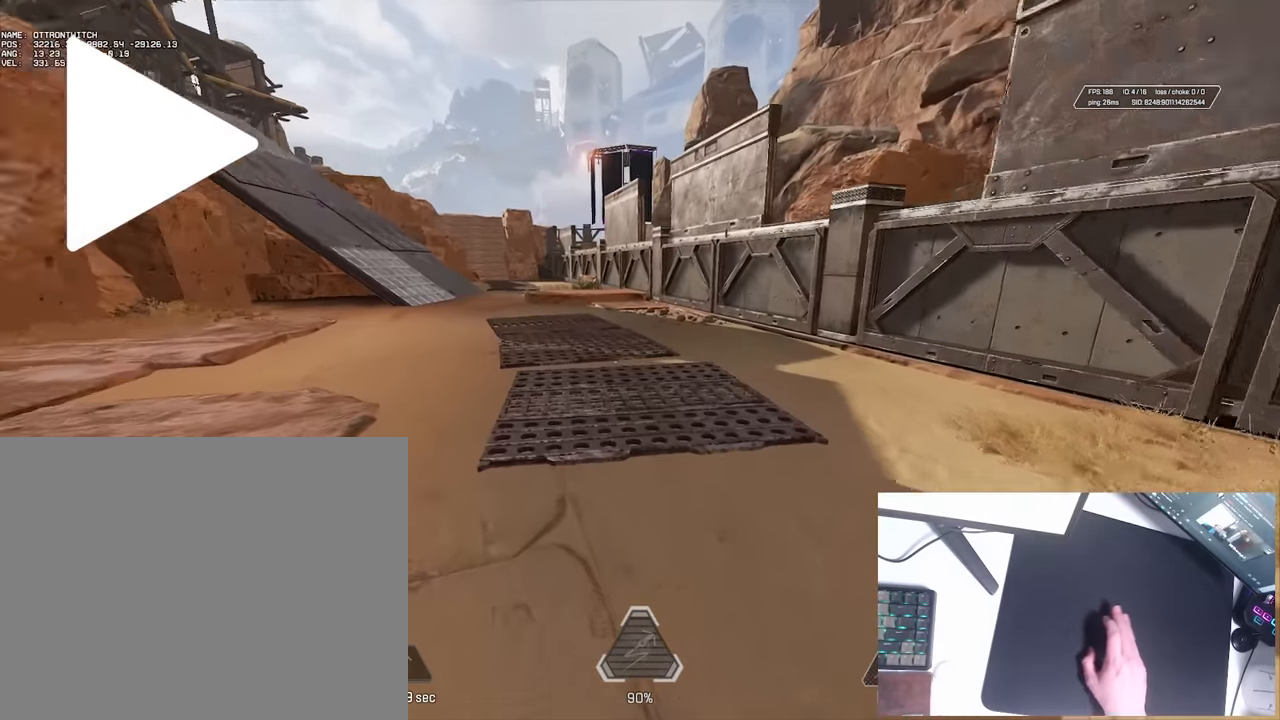
{"keys": ["ctrl", "d"], "events": [[434, "d", "down"], [467, "a", "up"]]}
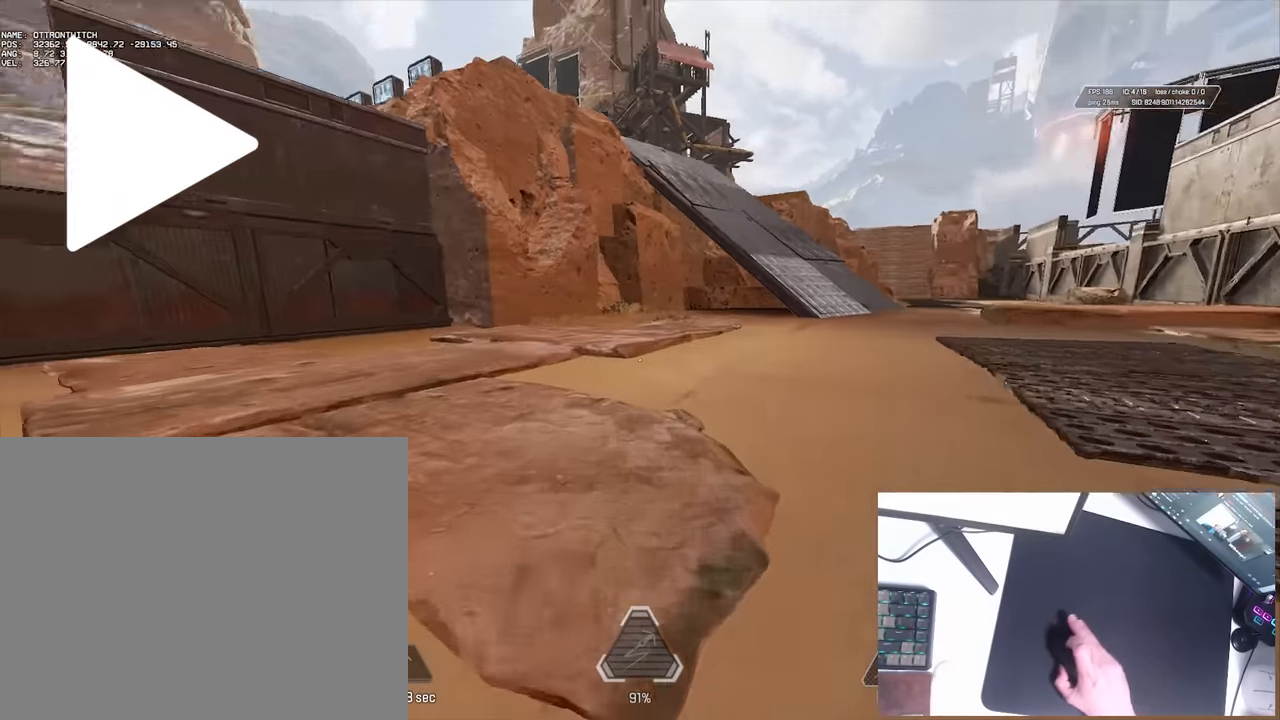
{"keys": ["a", "ctrl"], "events": [[384, "a", "down"], [434, "d", "up"]]}
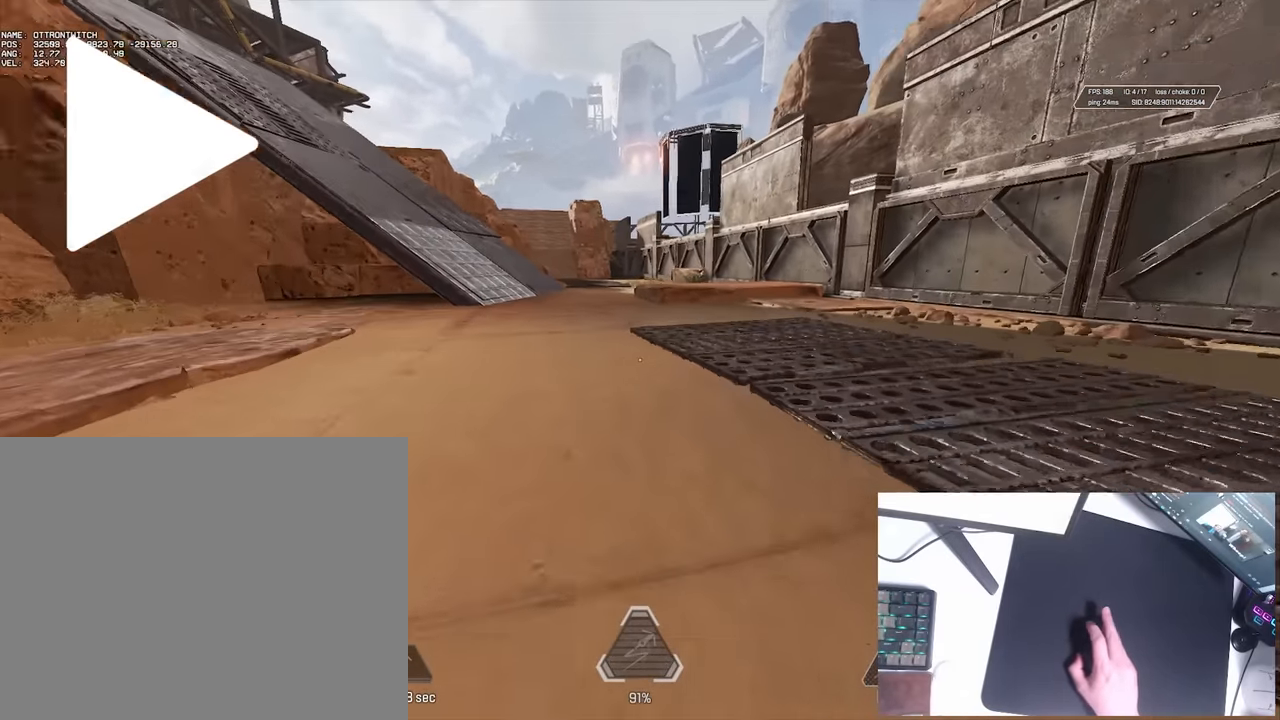
{"keys": ["ctrl", "d"], "events": [[284, "d", "down"], [300, "a", "up"]]}
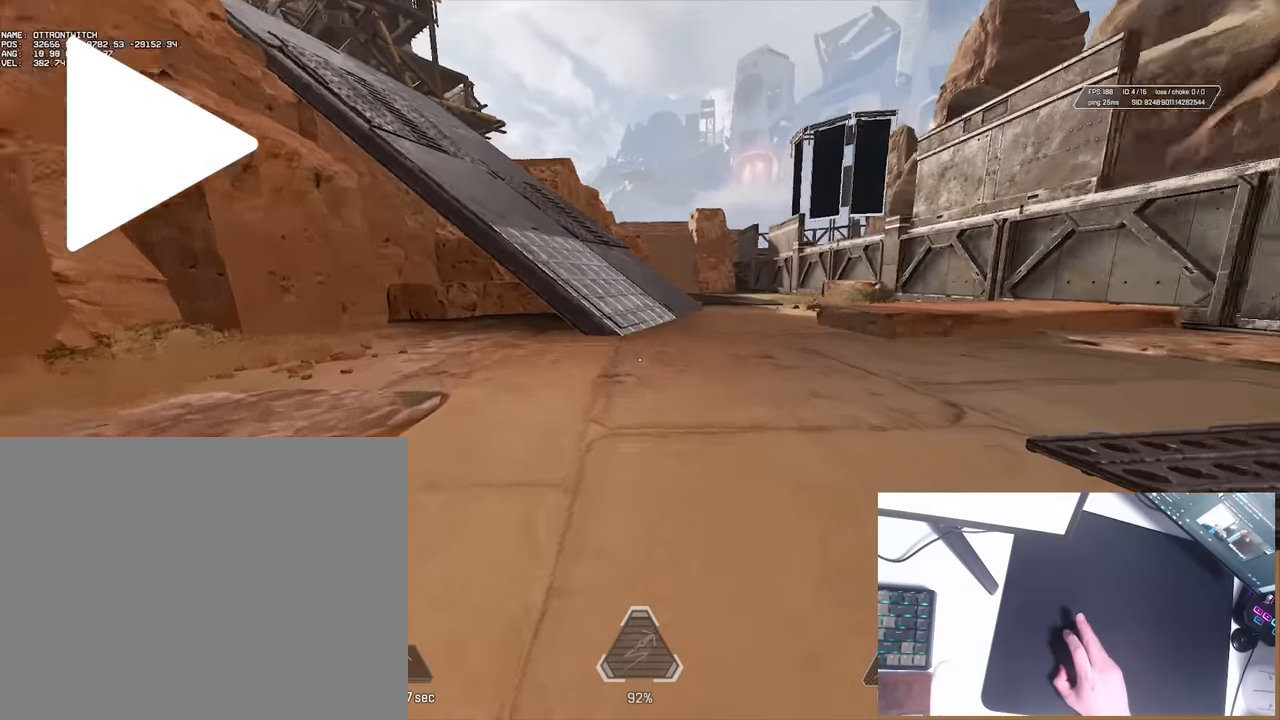
{"keys": ["a", "ctrl"], "events": [[200, "a", "down"], [250, "d", "up"]]}